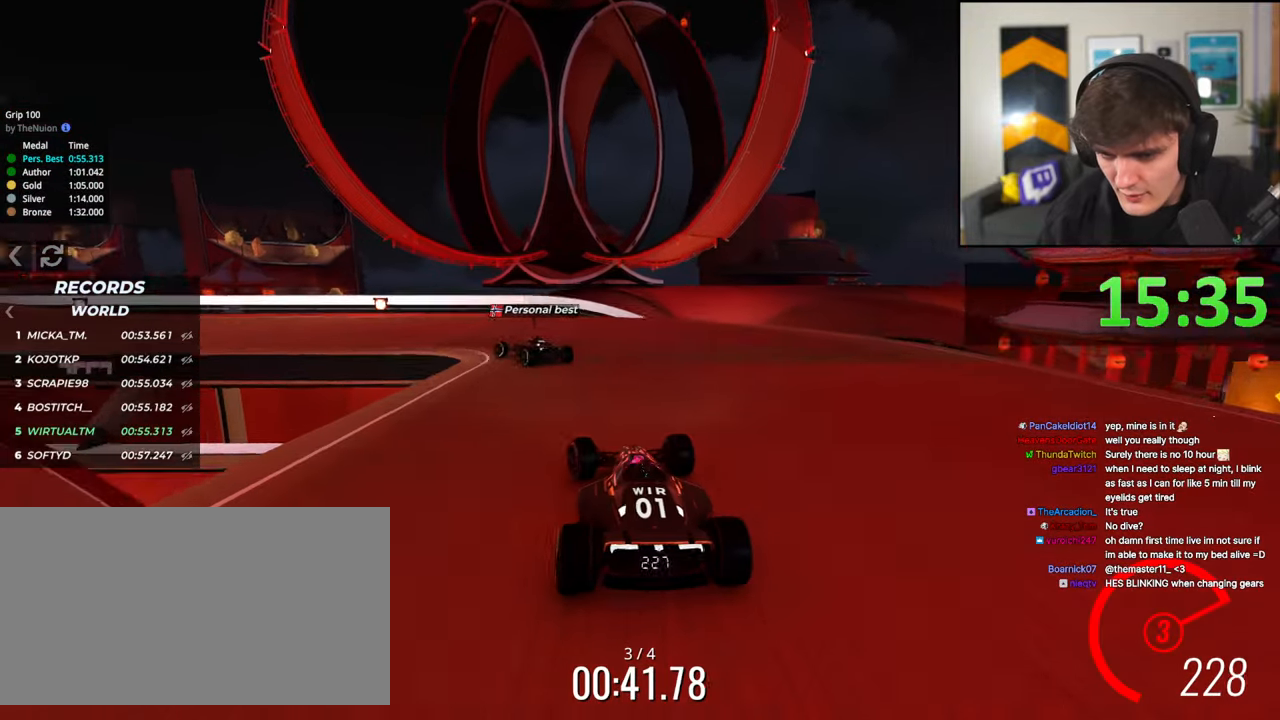
Gameplay with keyboard; each line is a JSON object with the keys held at the frame after it. "events" lists presses ("down") and releases ("up") of "brake", "down", "left", "right" and "up" between this image and that frame as [ms after this image, input, new state], when the widget could be followed in between. No other keys are recorded. Mouse input is not recorded. Key names are as the overlay labels them; some are game actions (e.g. jump) rather than physical keys.
{"keys": ["up"], "events": [[500, "left", "up"]]}
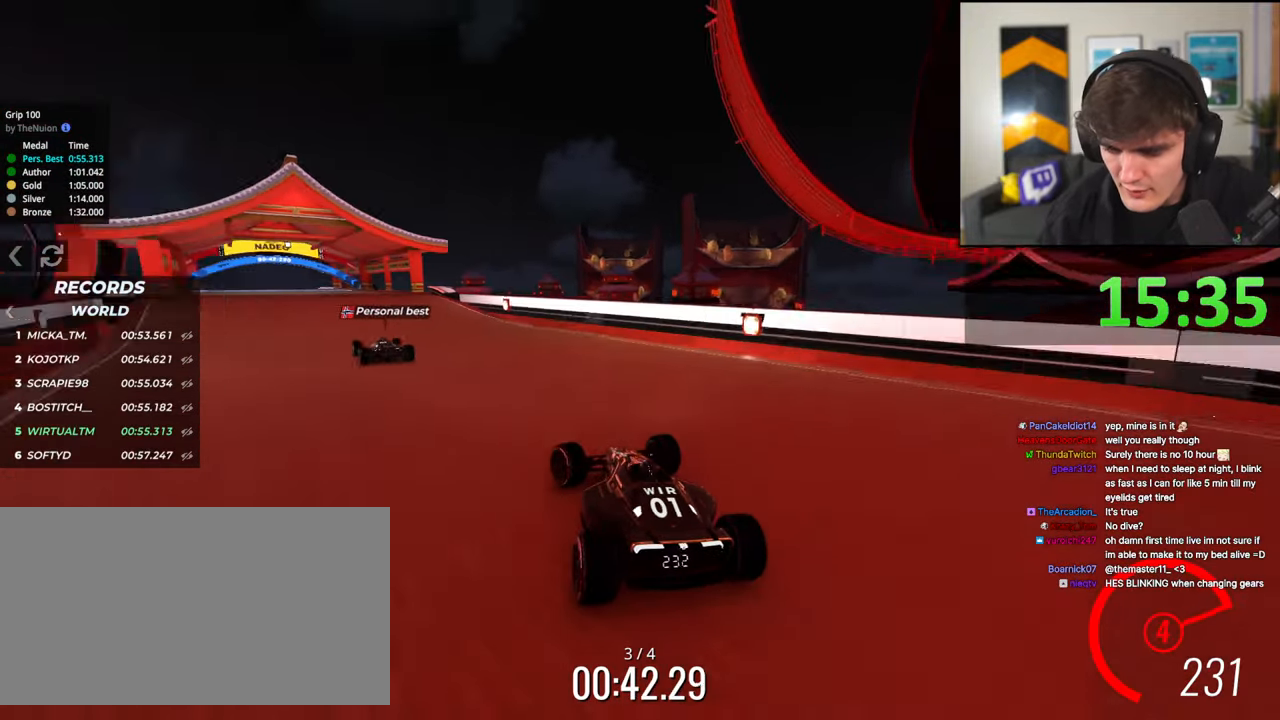
{"keys": ["up"], "events": [[333, "left", "down"], [433, "left", "up"]]}
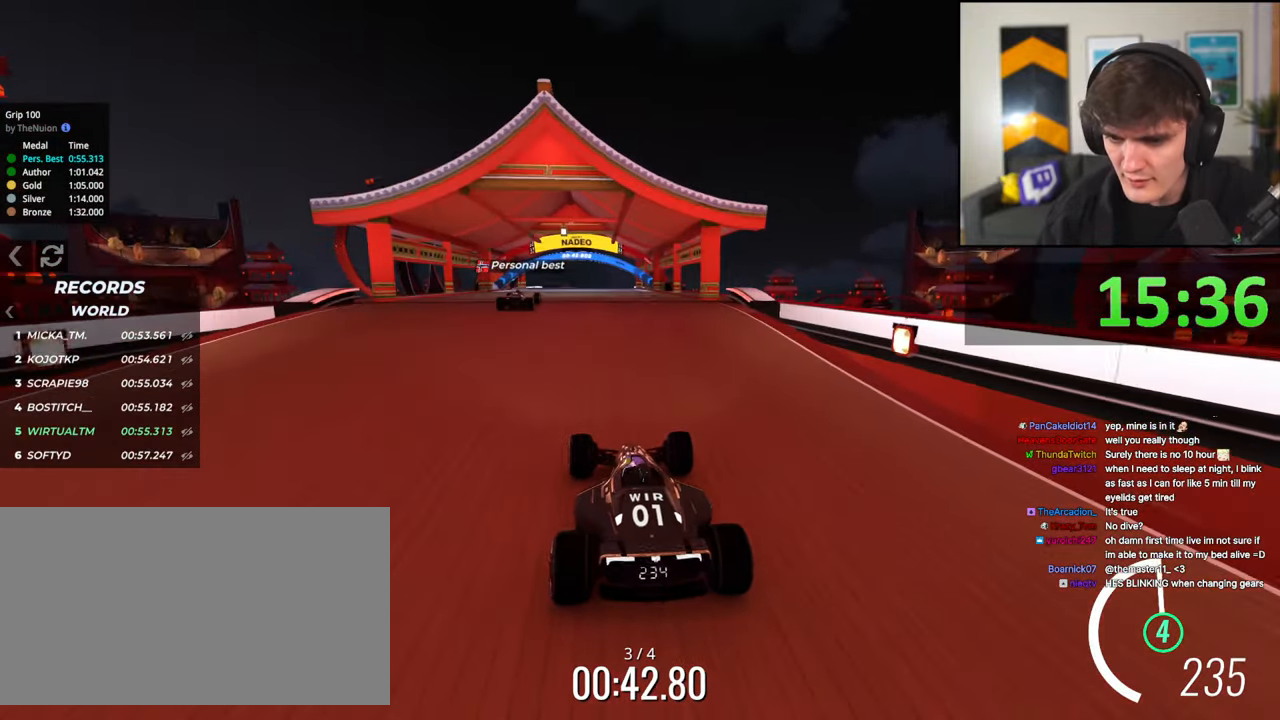
{"keys": ["up"], "events": [[67, "right", "down"], [117, "right", "up"]]}
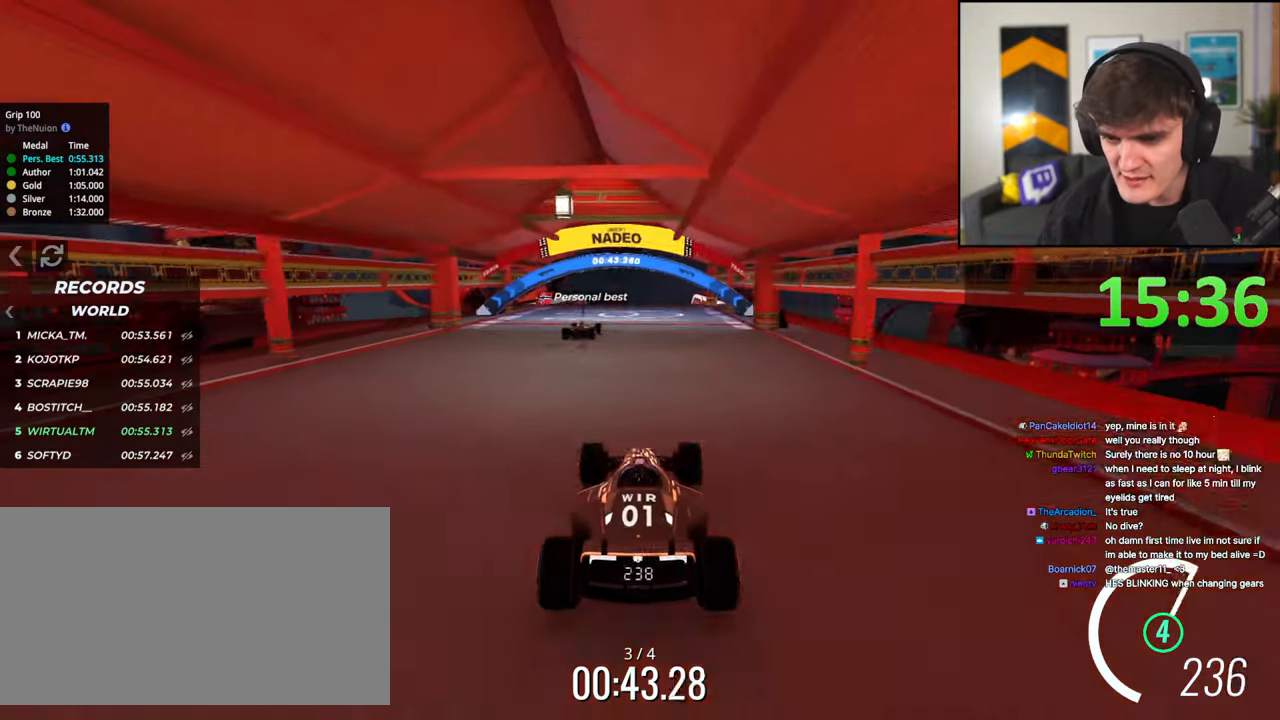
{"keys": ["up"], "events": [[317, "left", "down"], [367, "left", "up"]]}
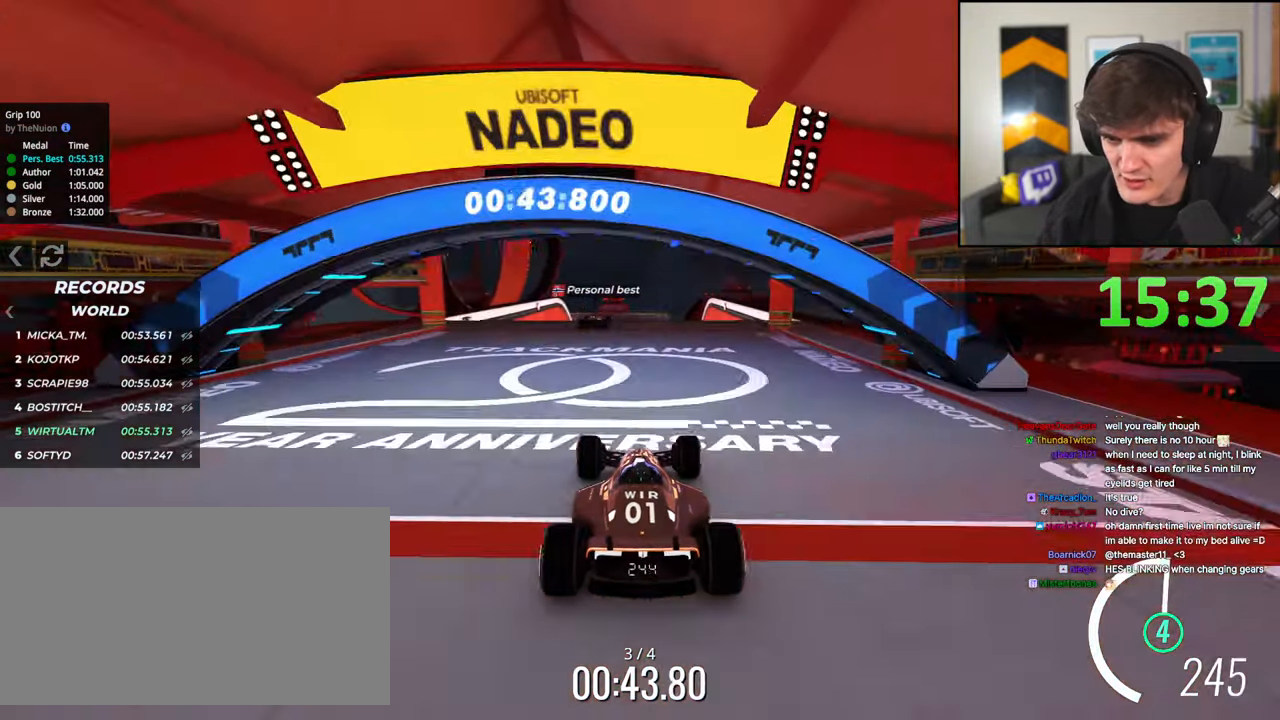
{"keys": ["brake", "up"], "events": [[283, "brake", "down"]]}
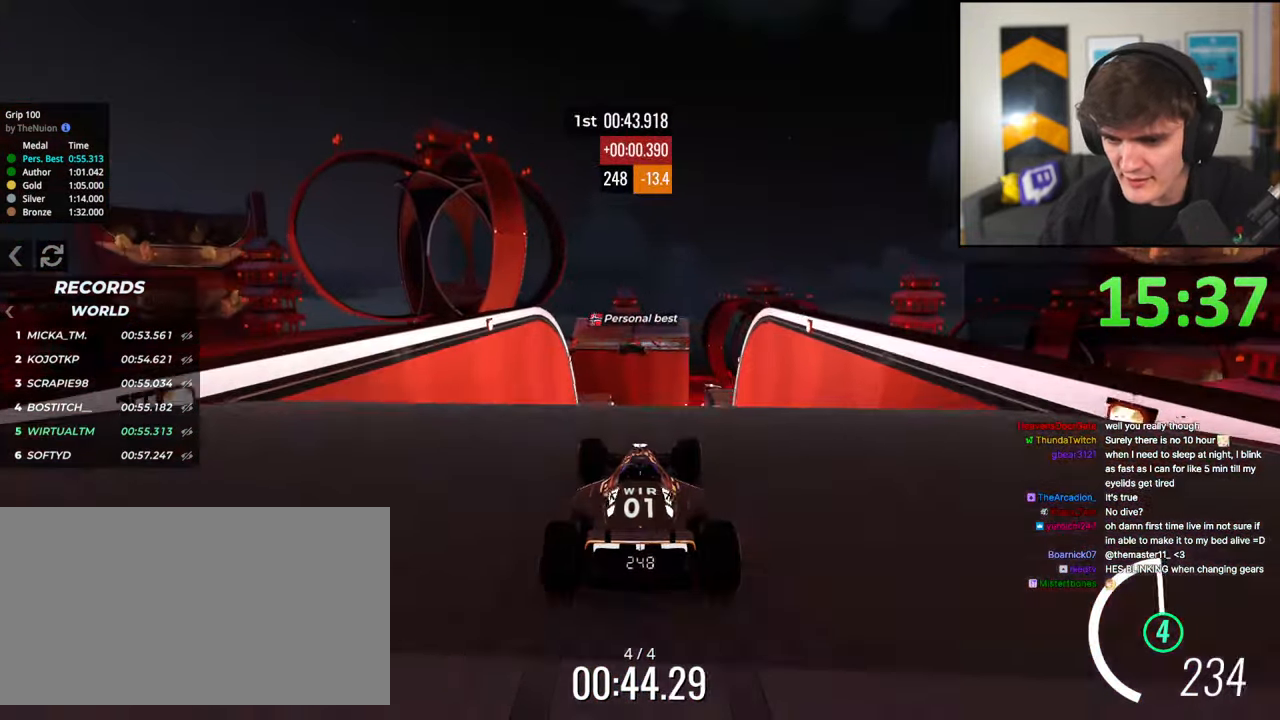
{"keys": ["up"], "events": [[17, "brake", "up"]]}
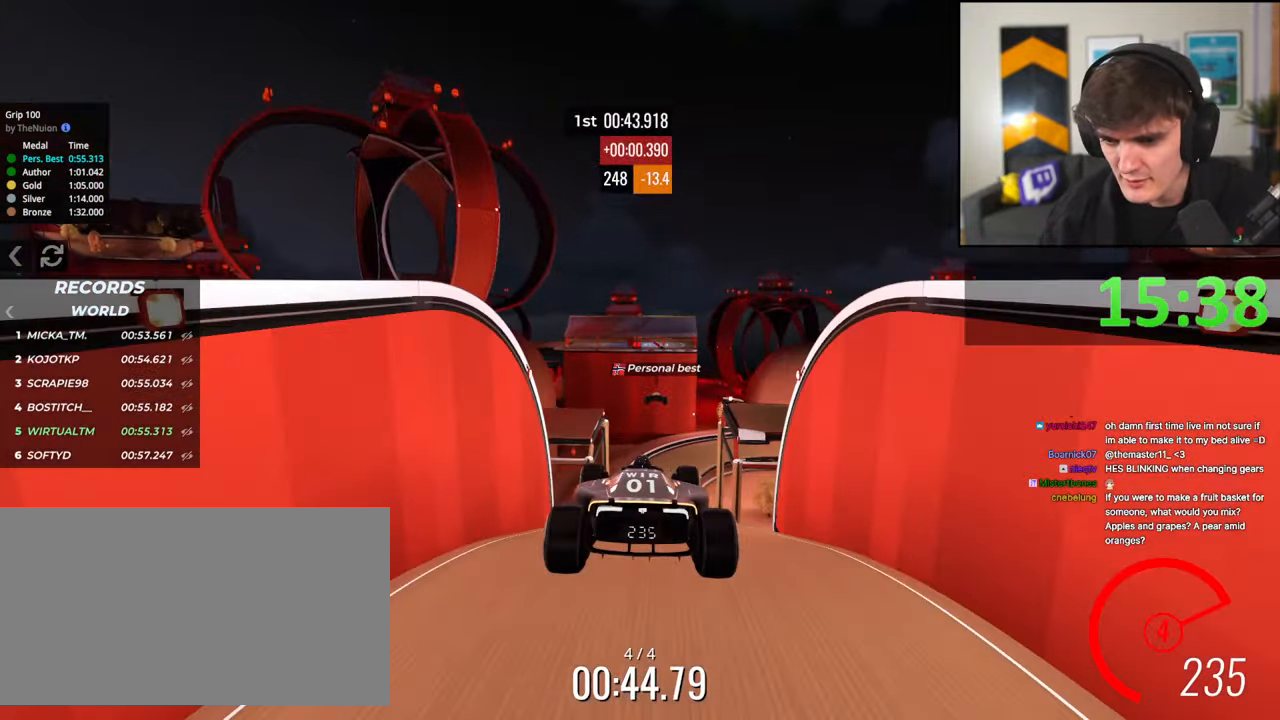
{"keys": ["right", "up"], "events": [[133, "right", "down"]]}
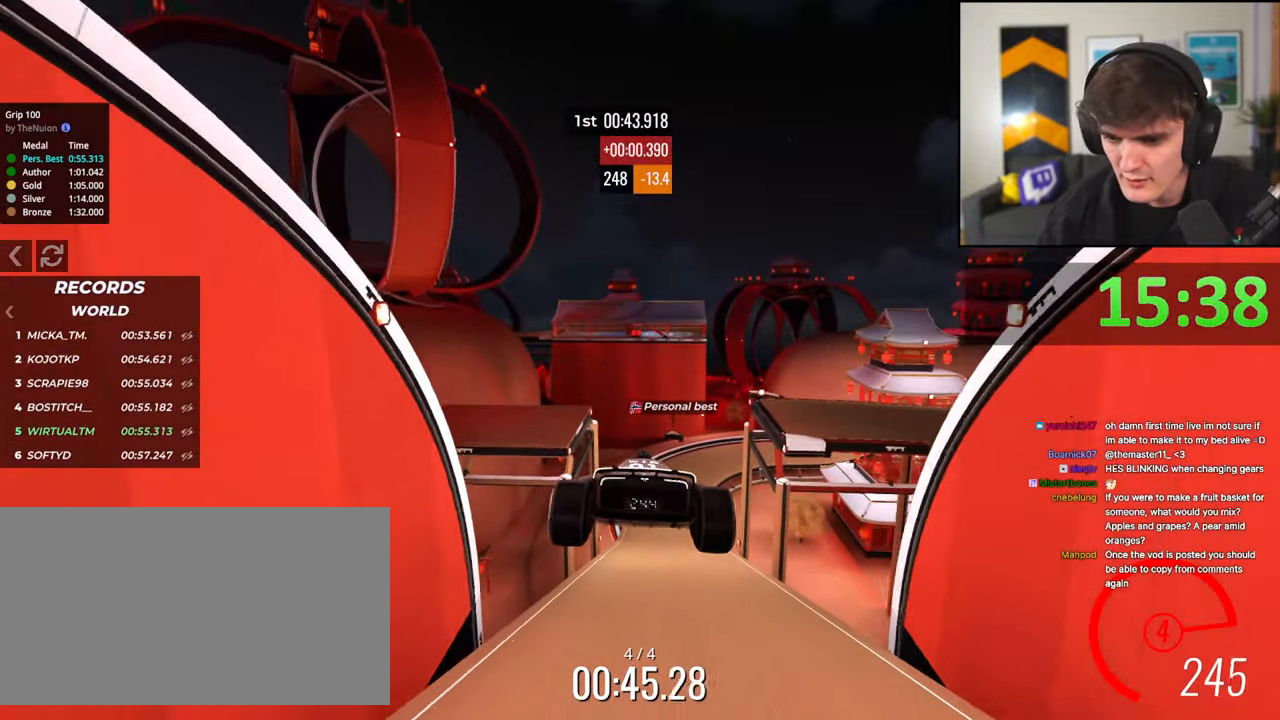
{"keys": ["right", "up"], "events": [[333, "brake", "down"], [383, "brake", "up"]]}
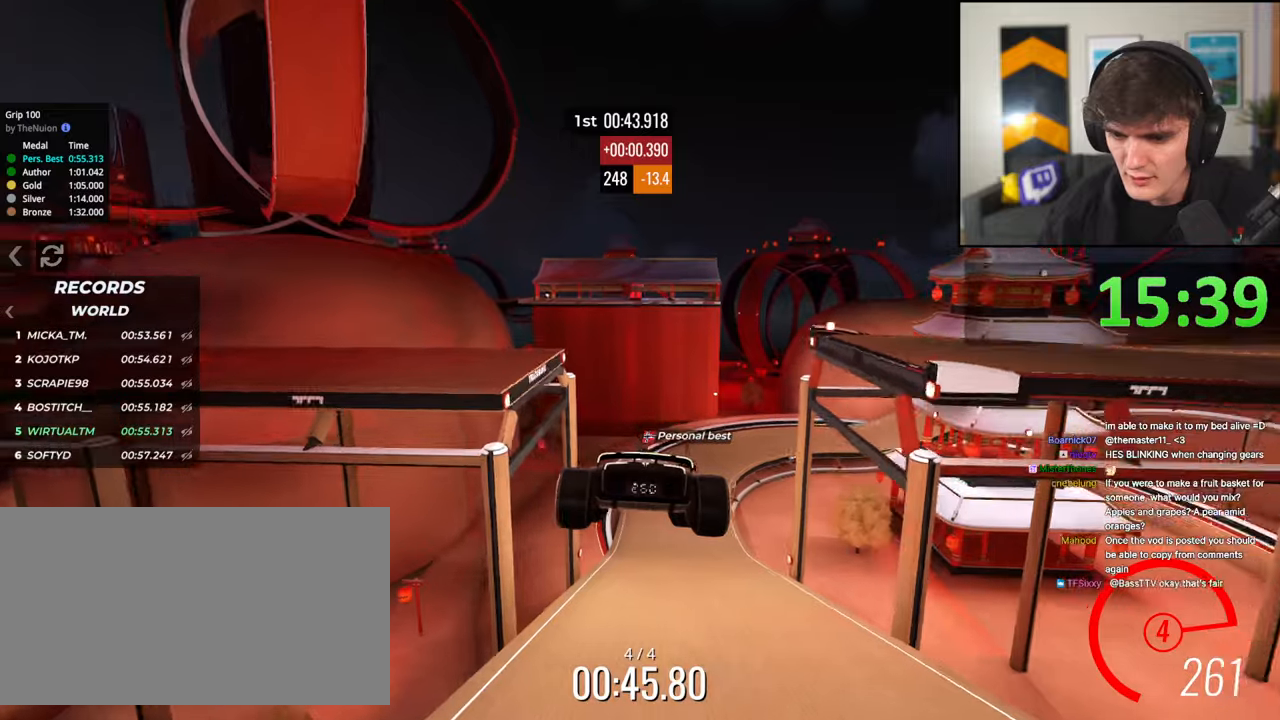
{"keys": ["up"], "events": [[350, "right", "up"]]}
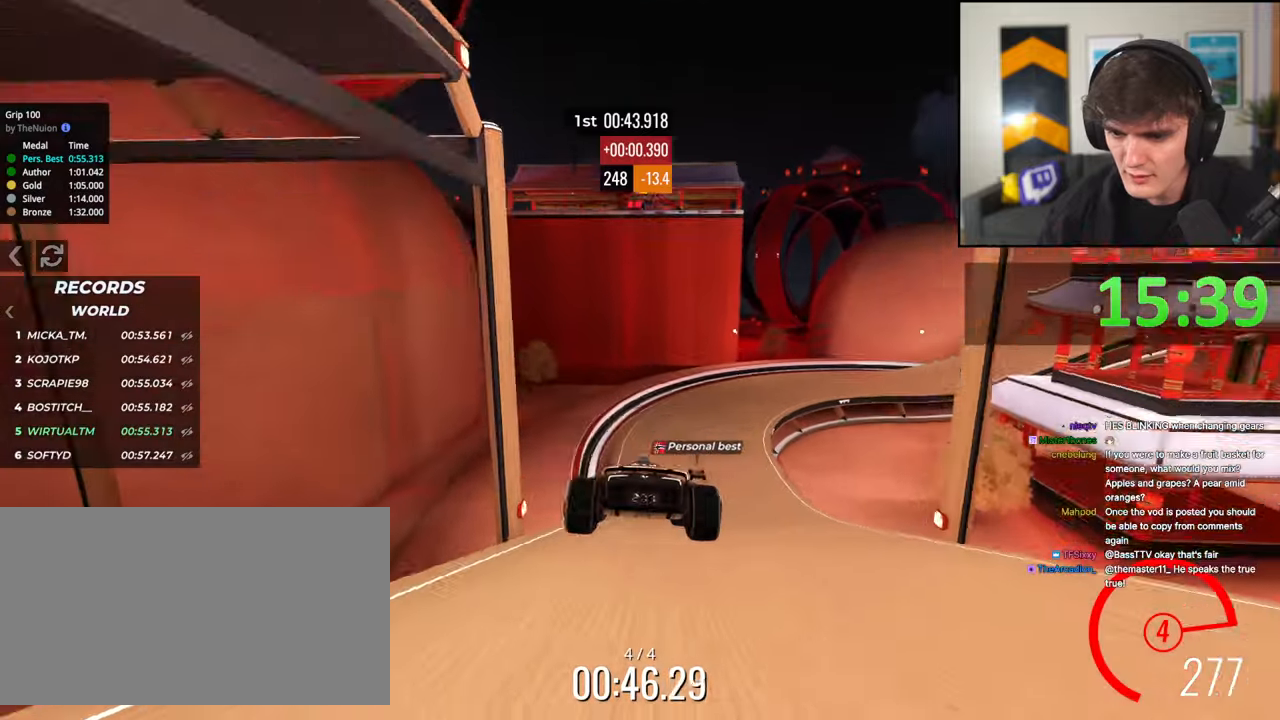
{"keys": ["up"], "events": [[183, "right", "down"], [267, "right", "up"], [367, "right", "down"], [467, "right", "up"]]}
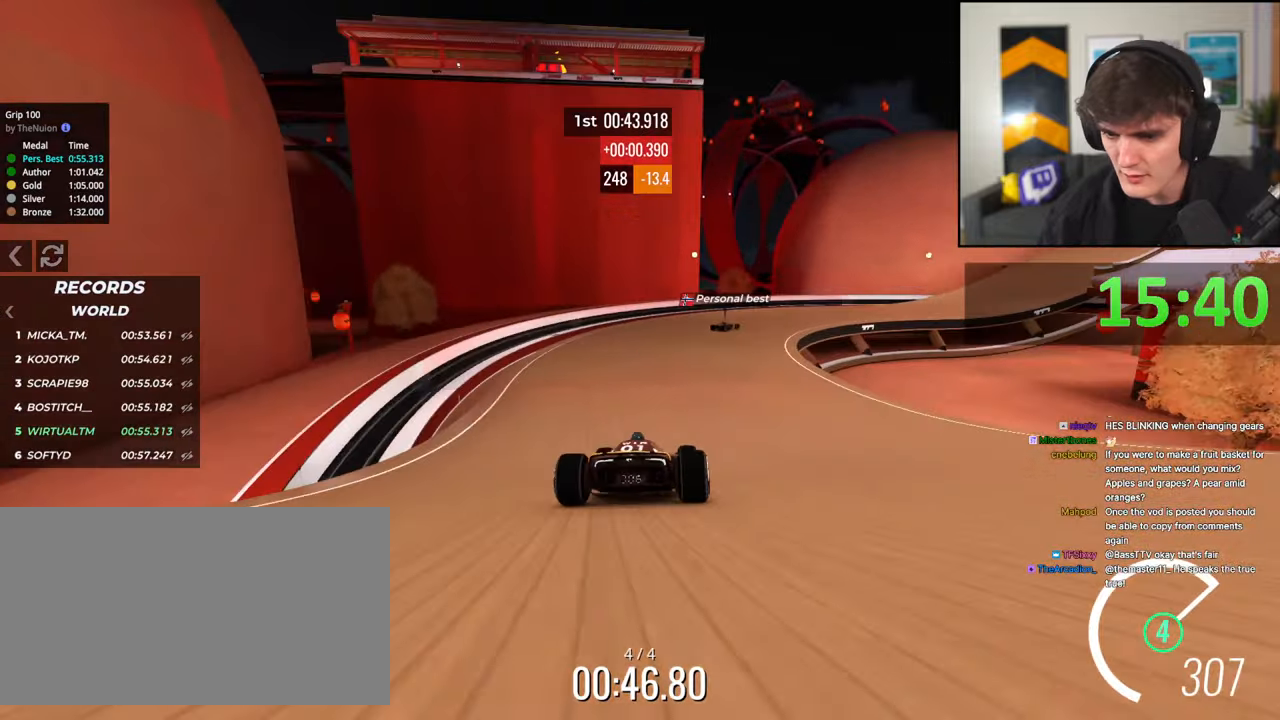
{"keys": ["up"], "events": [[50, "right", "down"], [200, "right", "up"], [333, "right", "down"], [383, "right", "up"]]}
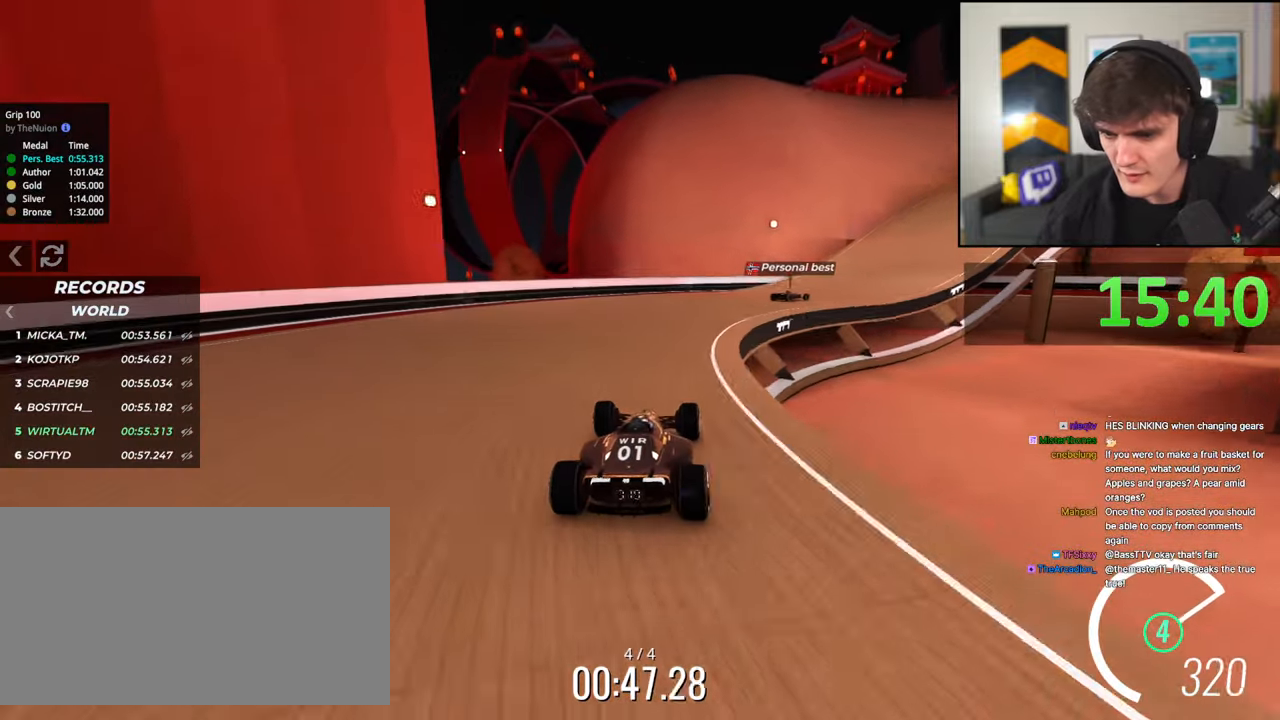
{"keys": ["right", "up"], "events": [[67, "right", "down"], [400, "right", "up"], [500, "right", "down"]]}
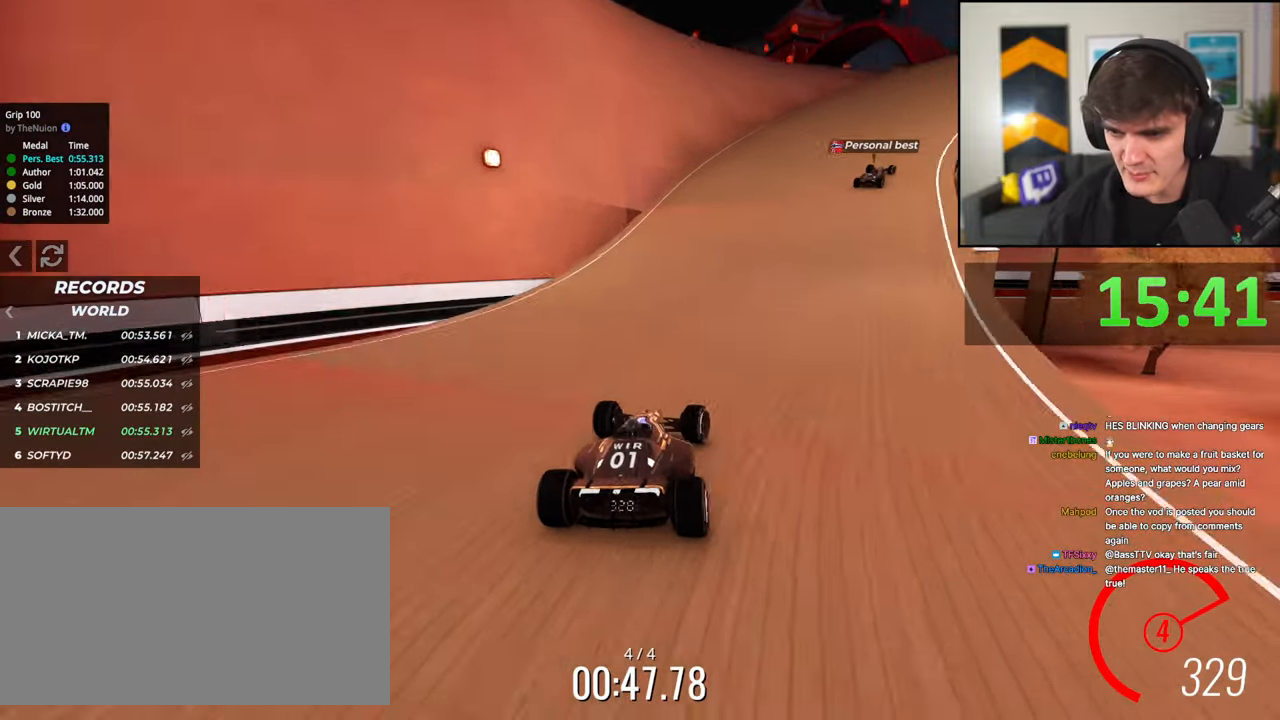
{"keys": ["right", "up"], "events": [[83, "right", "up"], [233, "right", "down"], [367, "right", "up"], [467, "right", "down"]]}
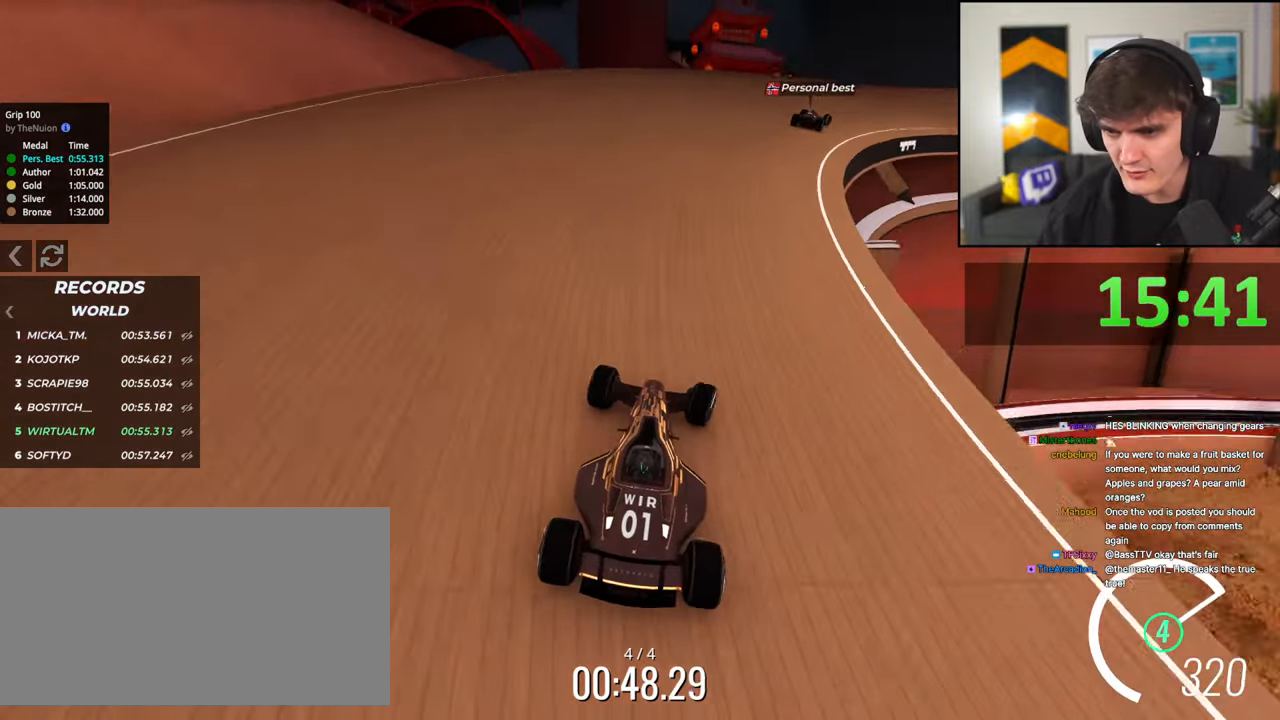
{"keys": ["right", "up"], "events": [[50, "right", "up"], [200, "right", "down"], [283, "right", "up"], [383, "right", "down"]]}
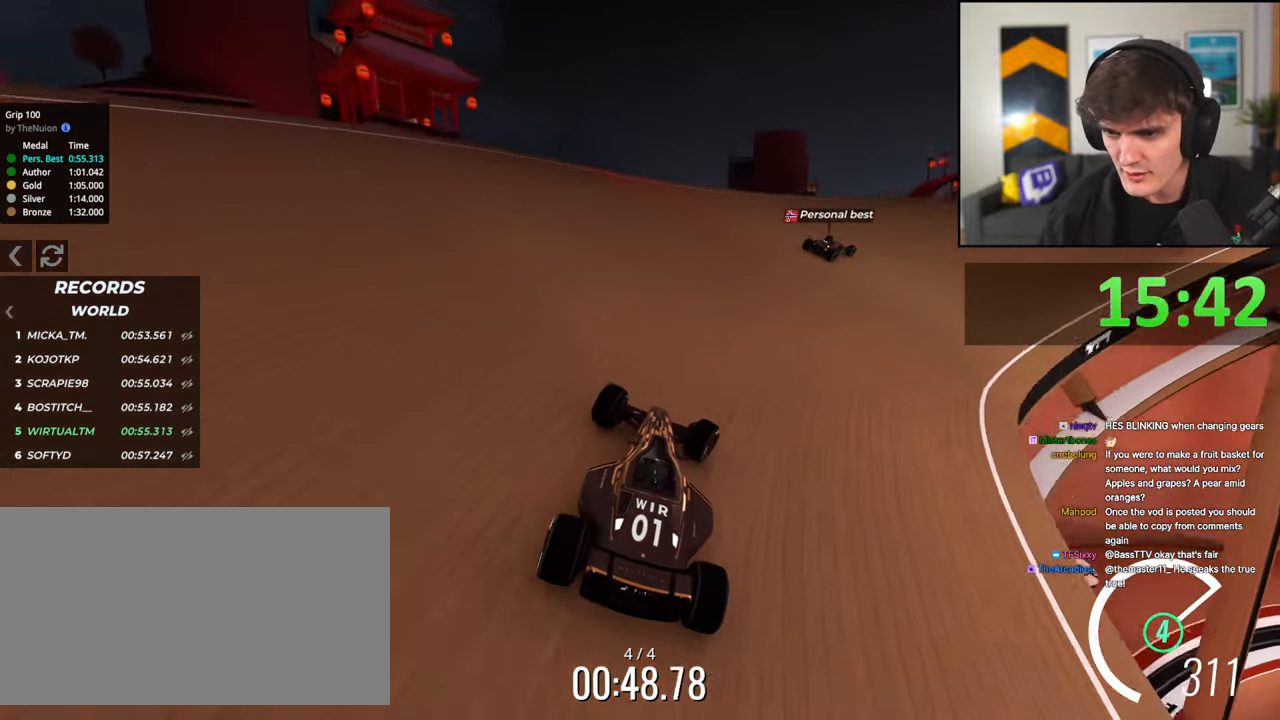
{"keys": ["right", "up"], "events": [[167, "right", "up"], [250, "right", "down"]]}
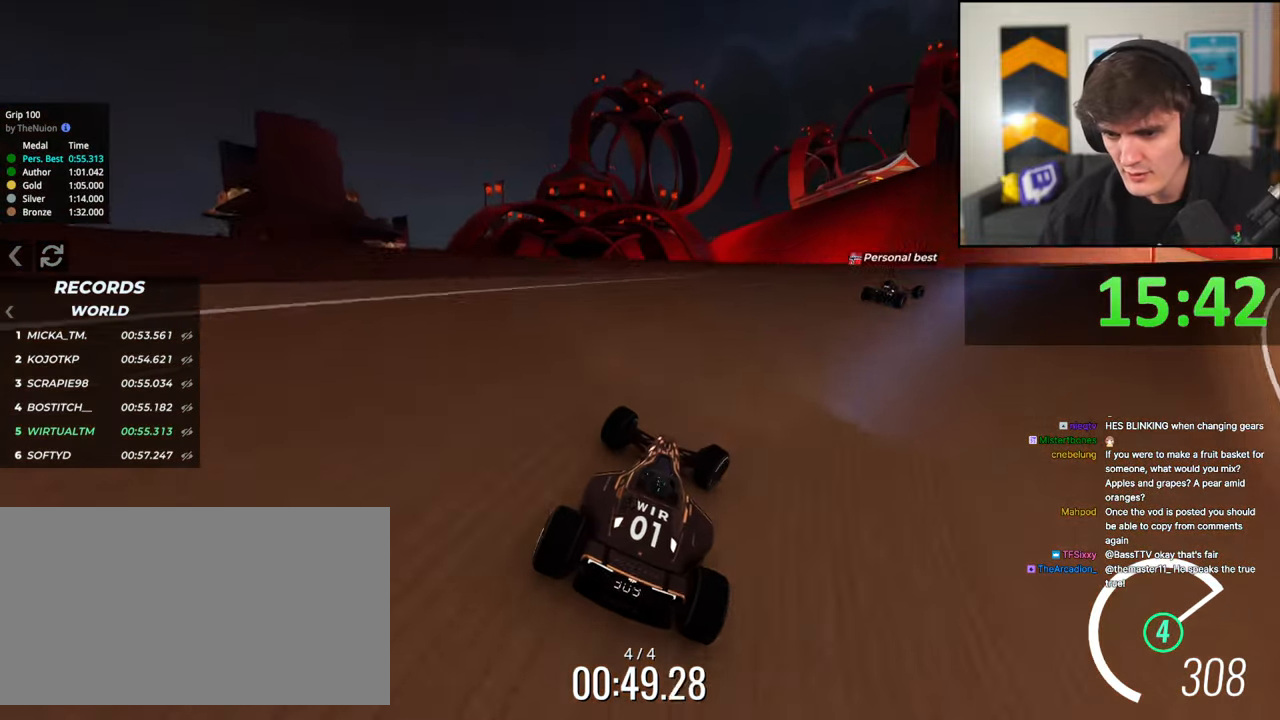
{"keys": ["right", "up"], "events": [[317, "right", "up"], [417, "right", "down"]]}
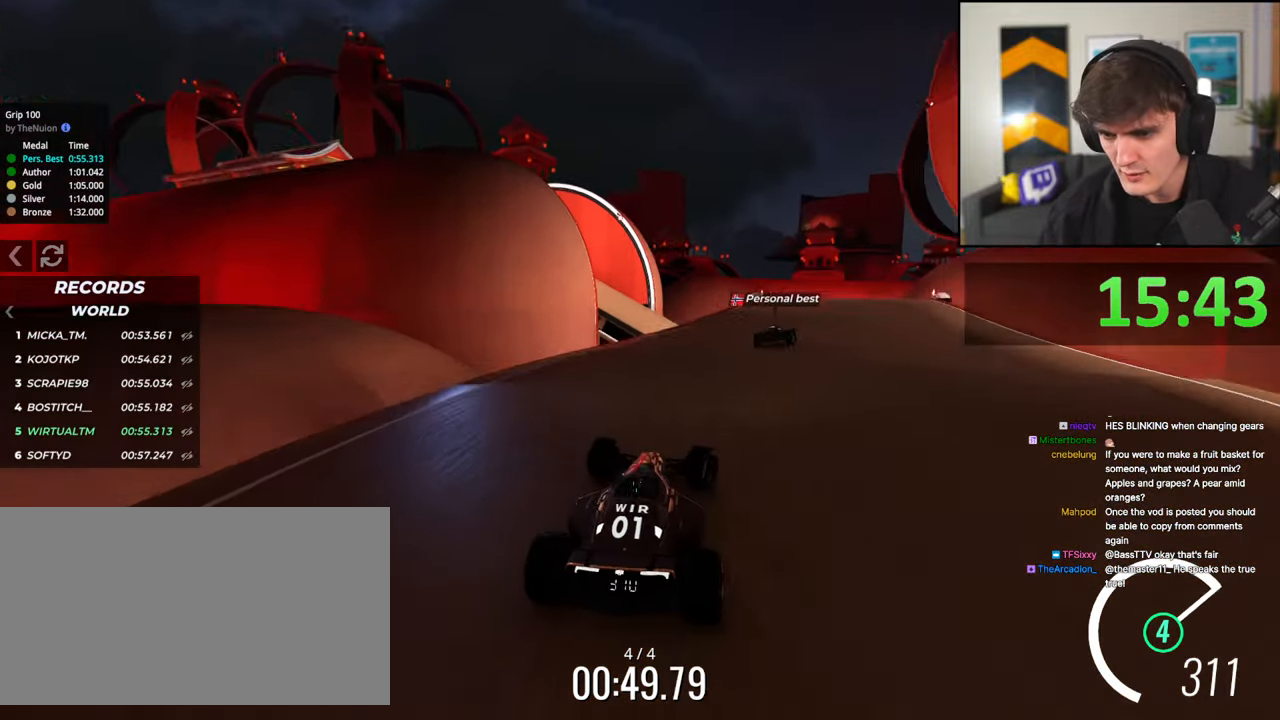
{"keys": ["up"], "events": [[50, "right", "up"], [150, "left", "down"], [200, "left", "up"], [383, "left", "down"], [483, "left", "up"]]}
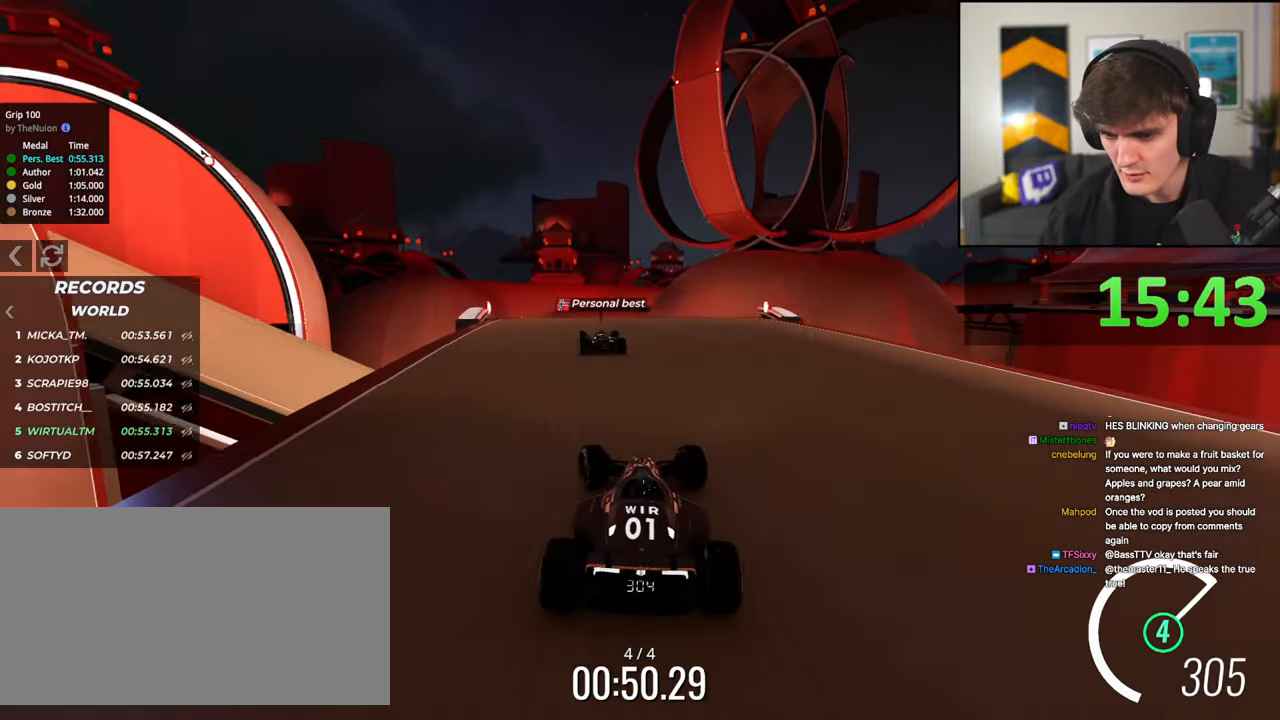
{"keys": ["up"], "events": []}
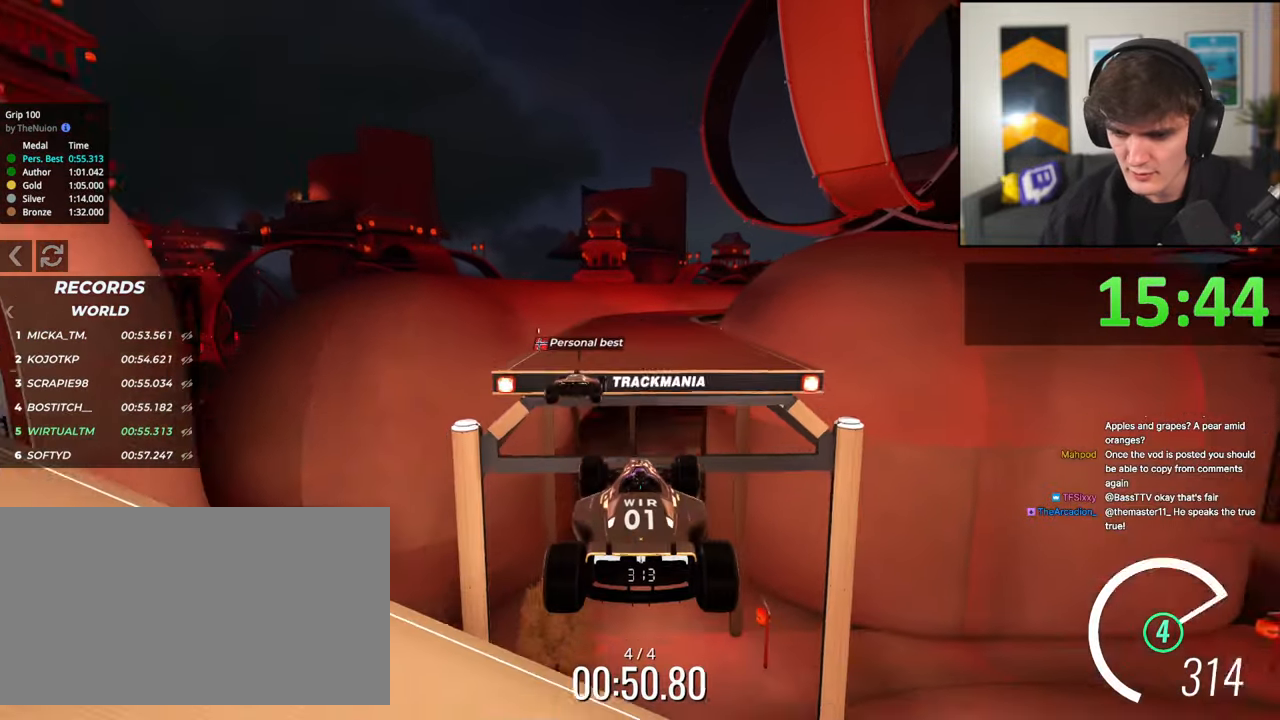
{"keys": ["up"], "events": []}
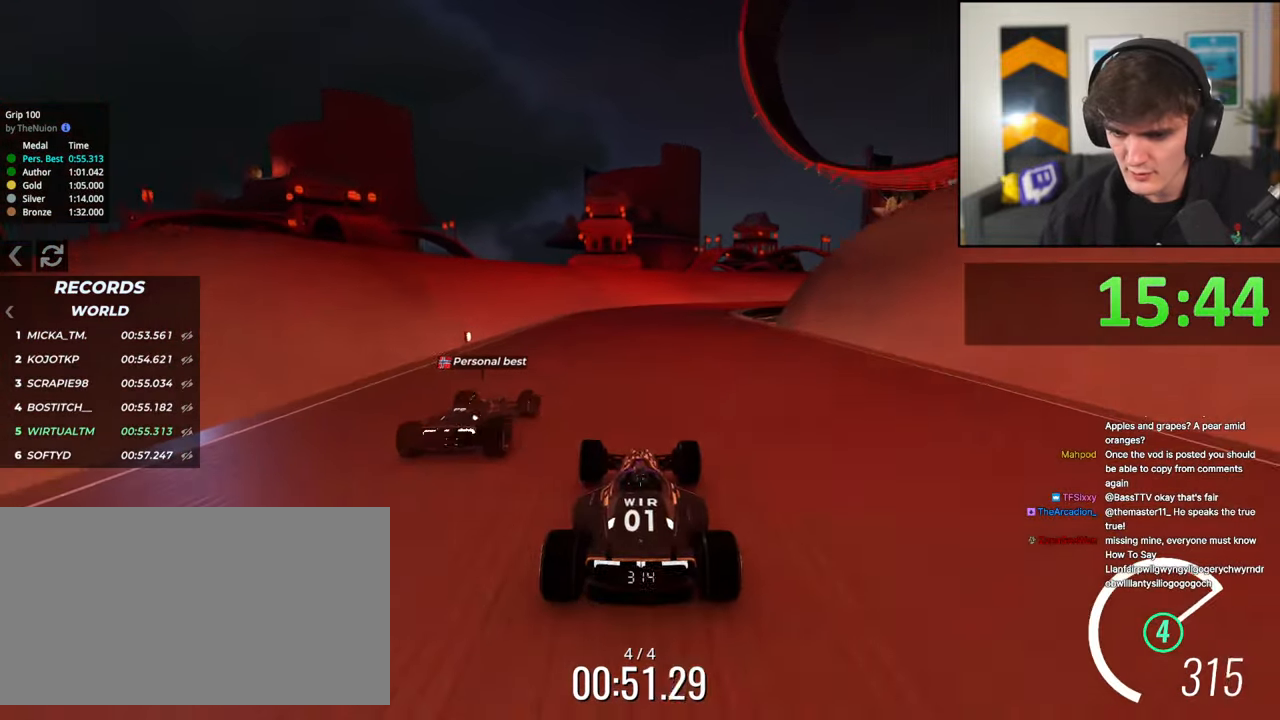
{"keys": ["up"], "events": [[283, "right", "down"], [383, "right", "up"]]}
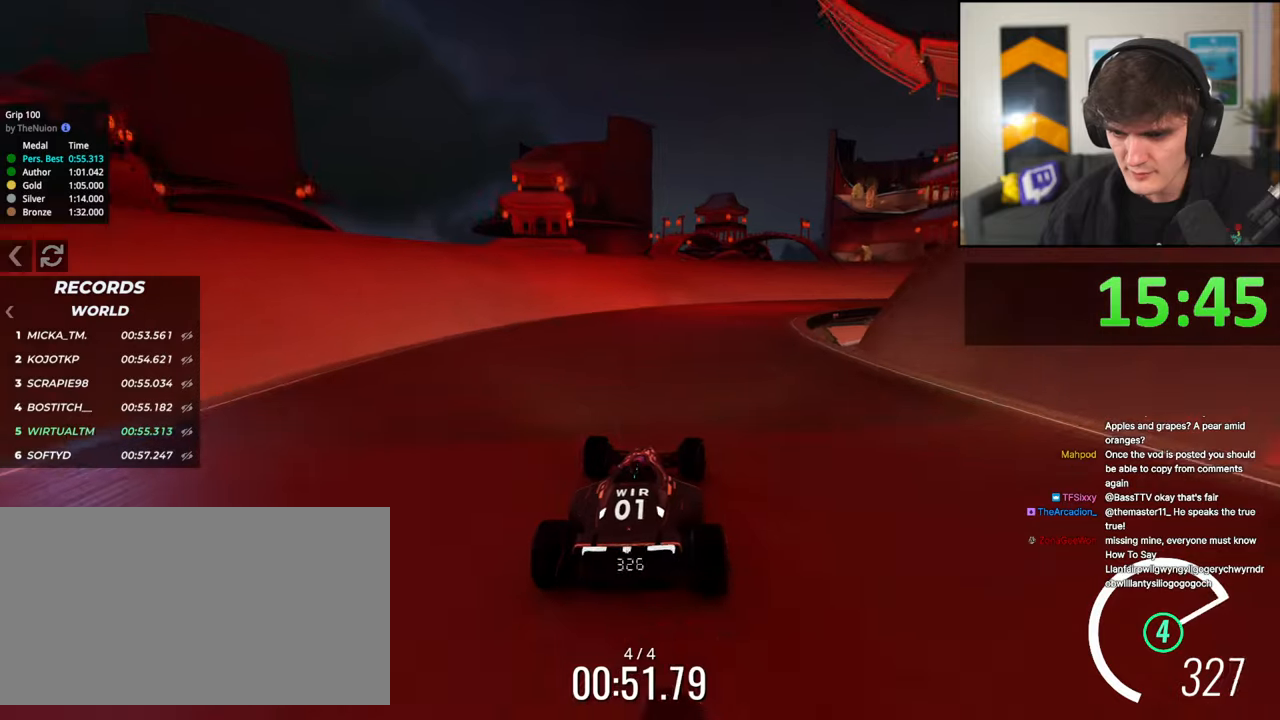
{"keys": ["right", "up"], "events": [[17, "right", "down"], [167, "right", "up"], [250, "right", "down"], [350, "right", "up"], [483, "right", "down"]]}
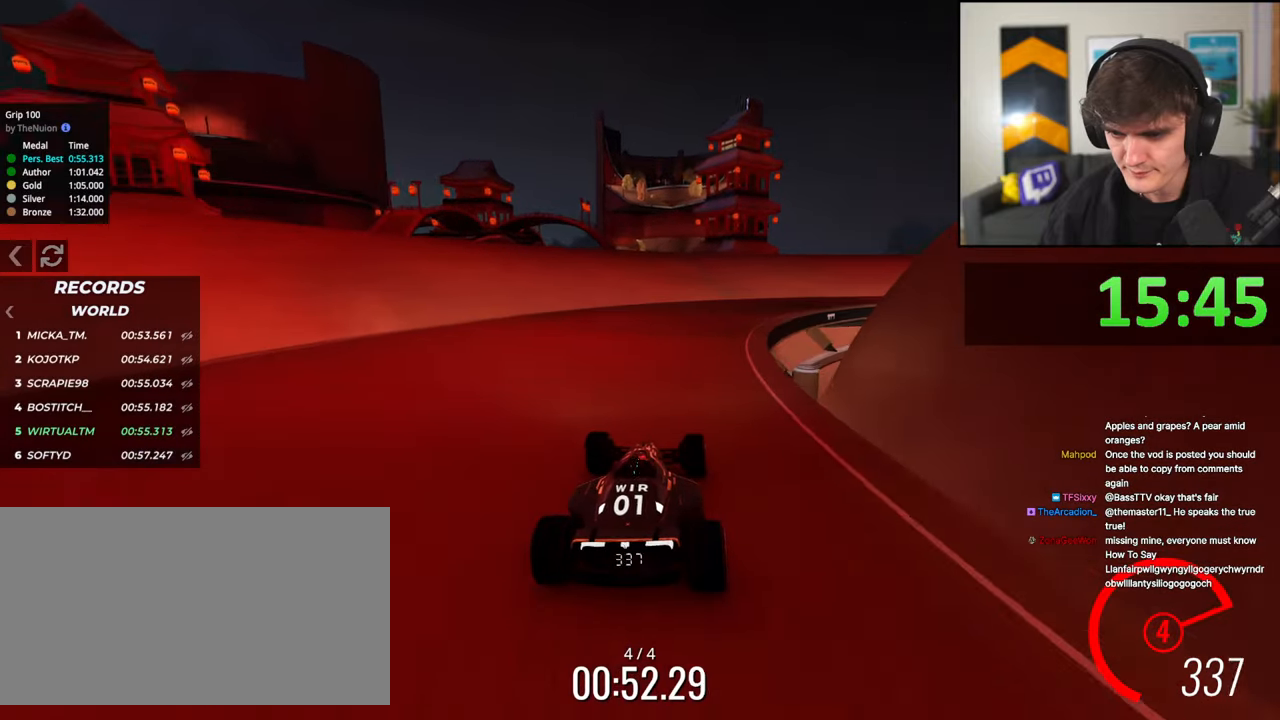
{"keys": ["right", "up"], "events": [[133, "right", "up"], [233, "right", "down"], [367, "right", "up"], [467, "right", "down"]]}
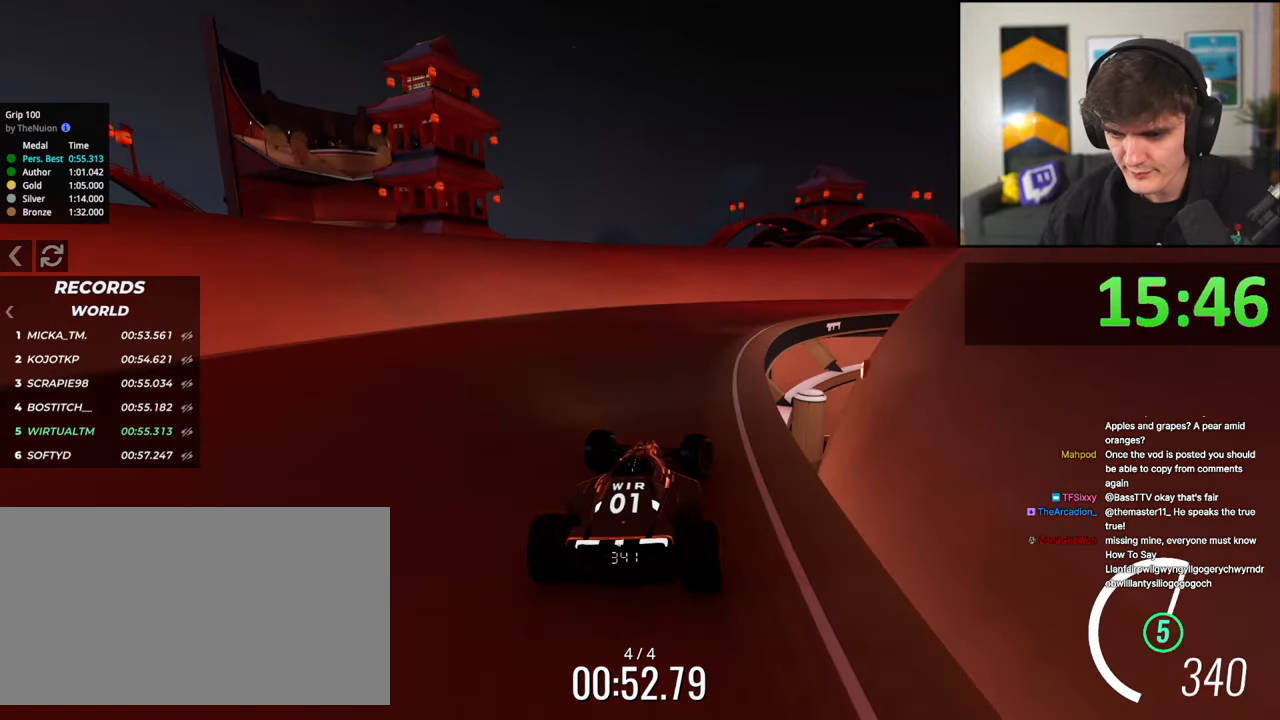
{"keys": ["right", "up"], "events": [[50, "right", "up"], [150, "right", "down"], [283, "right", "up"], [333, "right", "down"]]}
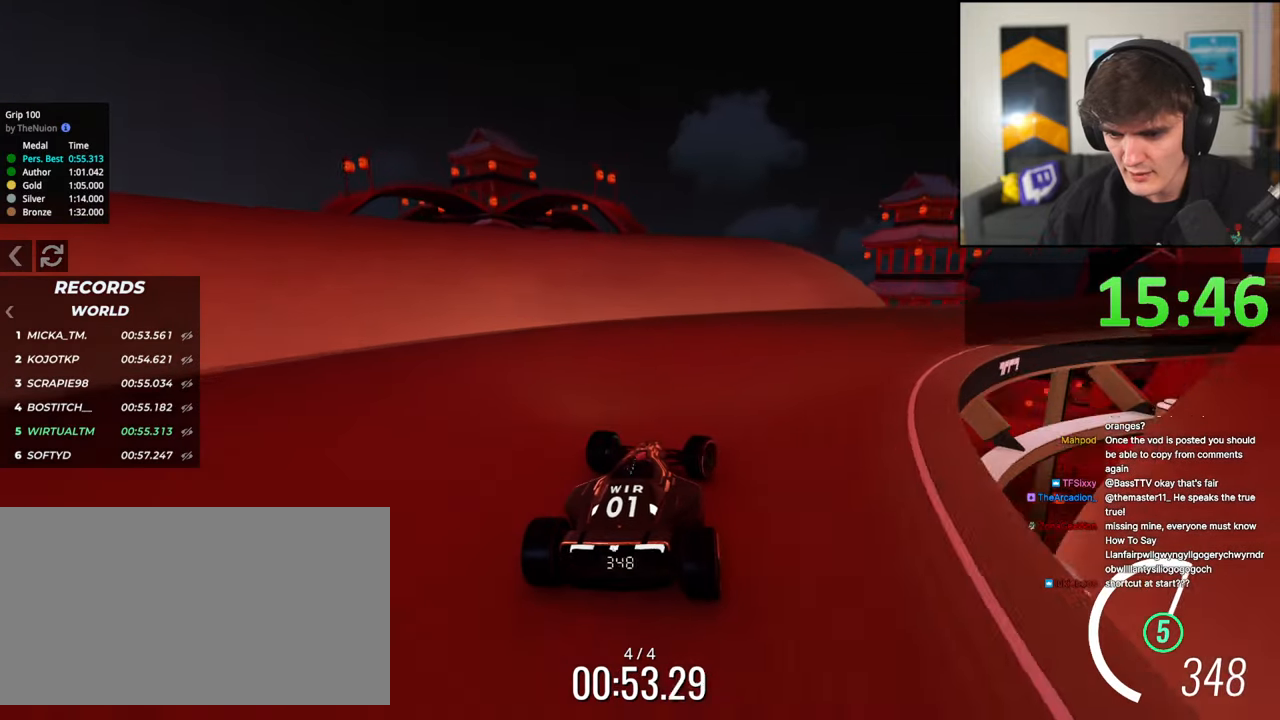
{"keys": ["up"], "events": [[450, "right", "up"]]}
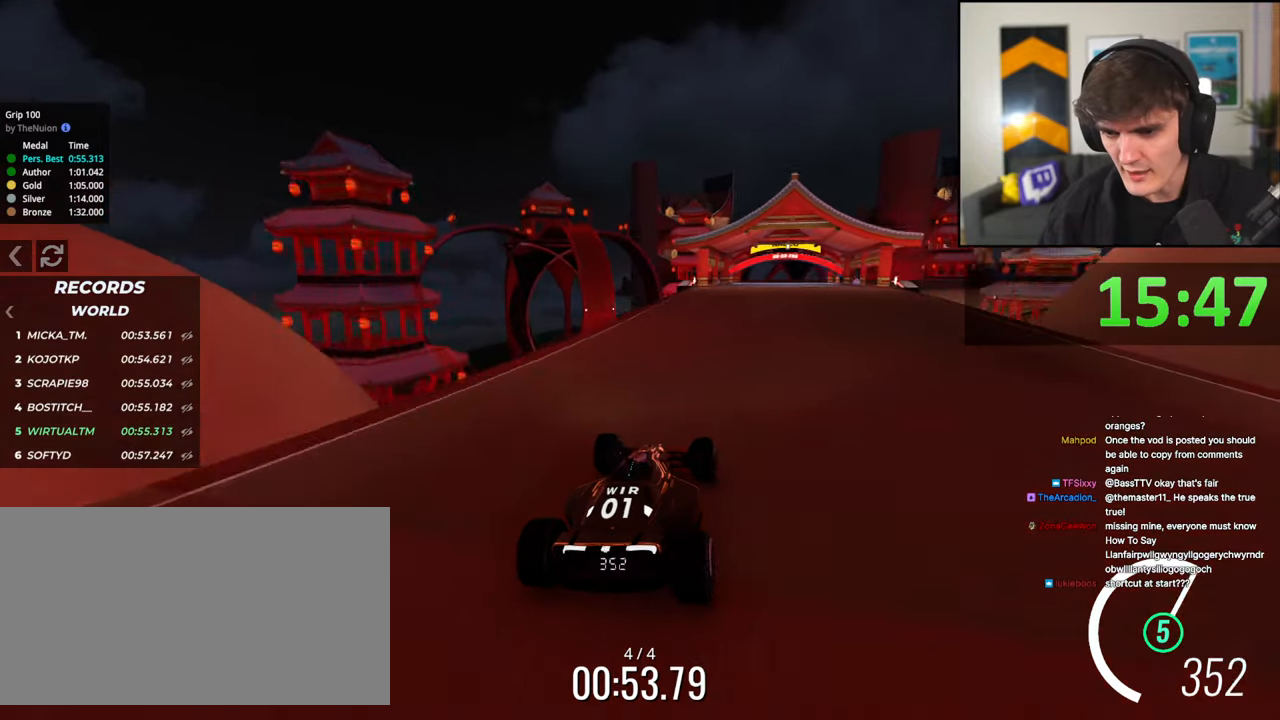
{"keys": ["up"], "events": [[83, "left", "down"], [133, "left", "up"], [233, "right", "down"], [317, "right", "up"]]}
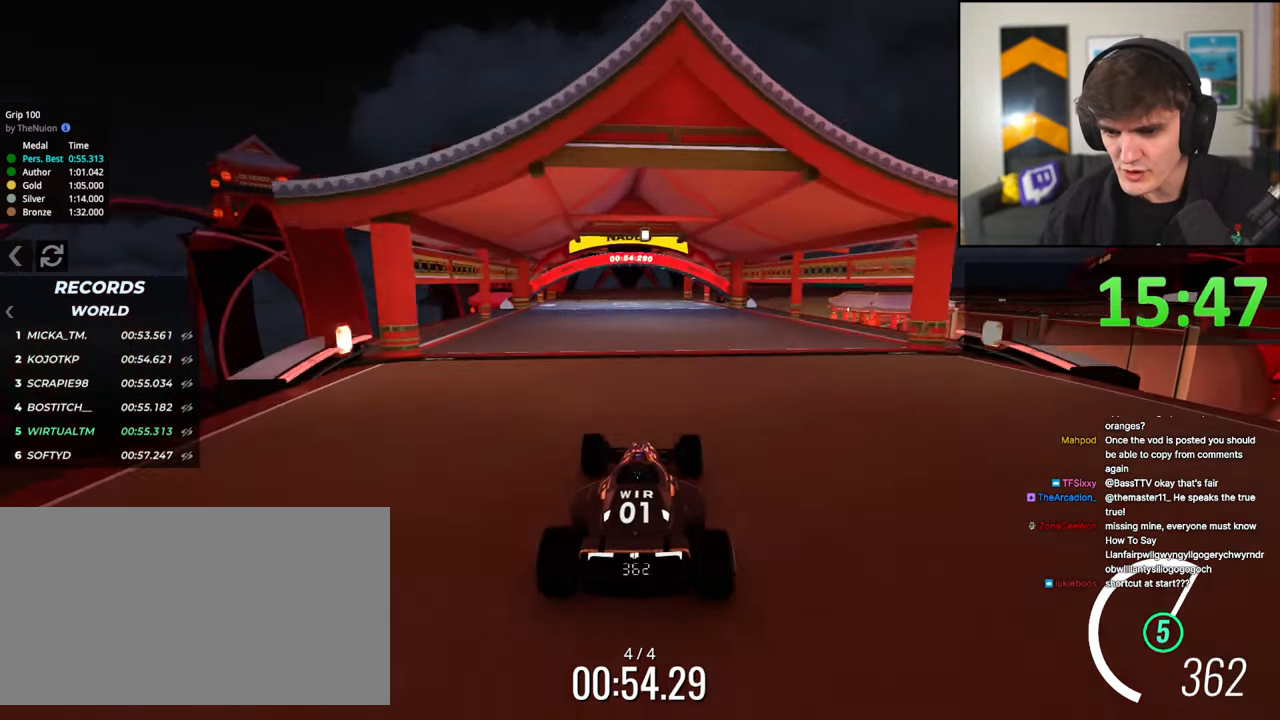
{"keys": ["up"], "events": [[233, "left", "down"], [433, "left", "up"]]}